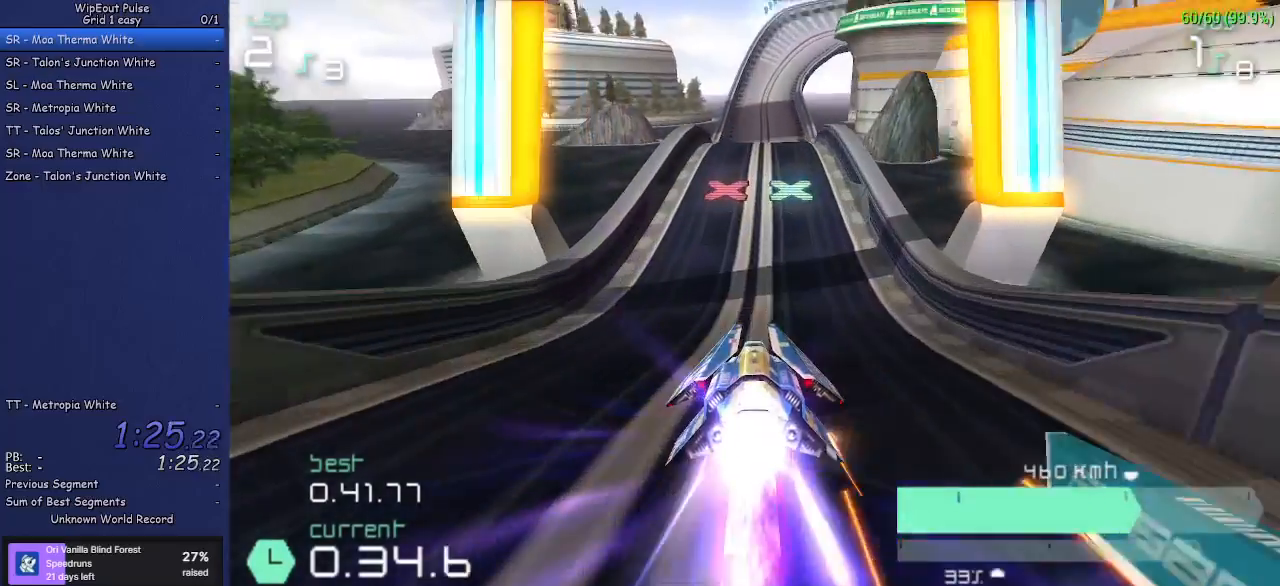
Gameplay with a controller (PlayStation layout); each line is a JSON object with the inputs held at the frame after it. "events" lists button and stick changes between this image and that frame as [ms after this image, input, new state], when the widget could be followed in between. Not read: L3 R3 right_stick.
{"buttons": ["R2"], "left_stick": "center", "events": [[100, "left_stick", "left"], [267, "left_stick", "center"]]}
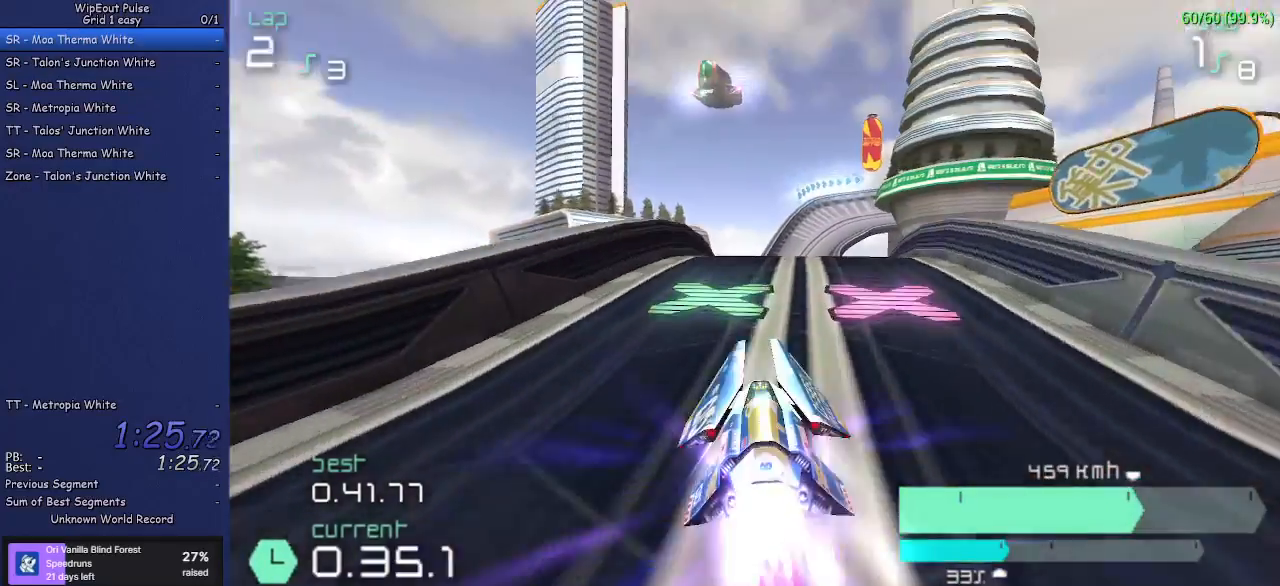
{"buttons": ["R2"], "left_stick": "center", "events": [[50, "left_stick", "right"], [267, "left_stick", "center"]]}
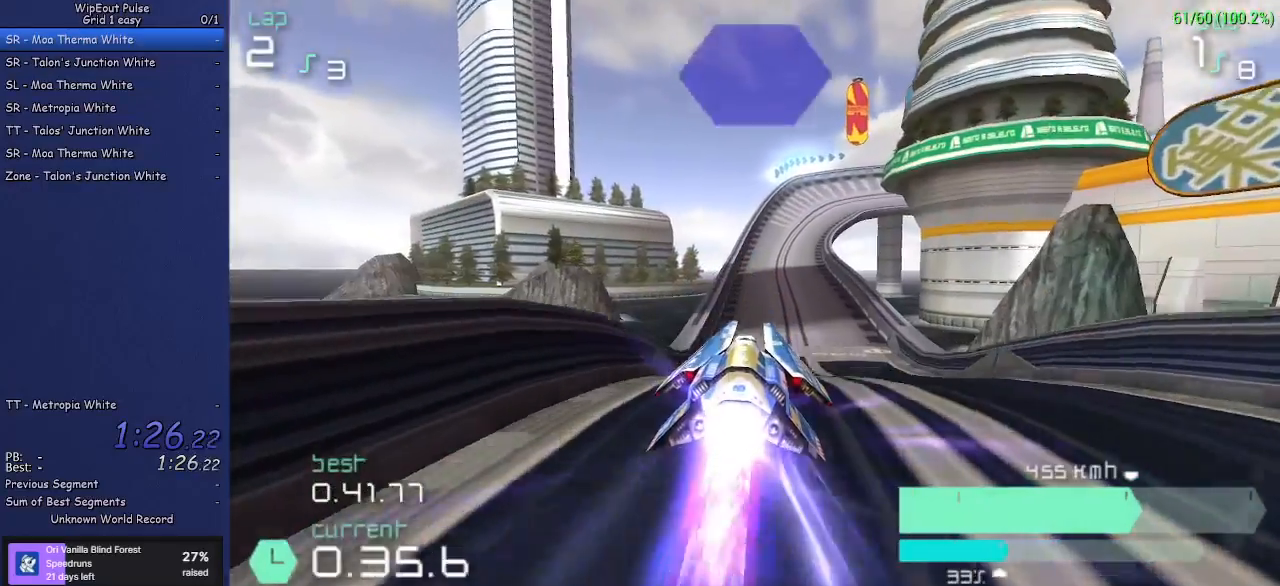
{"buttons": ["R2"], "left_stick": "up-right", "events": [[400, "left_stick", "up-right"]]}
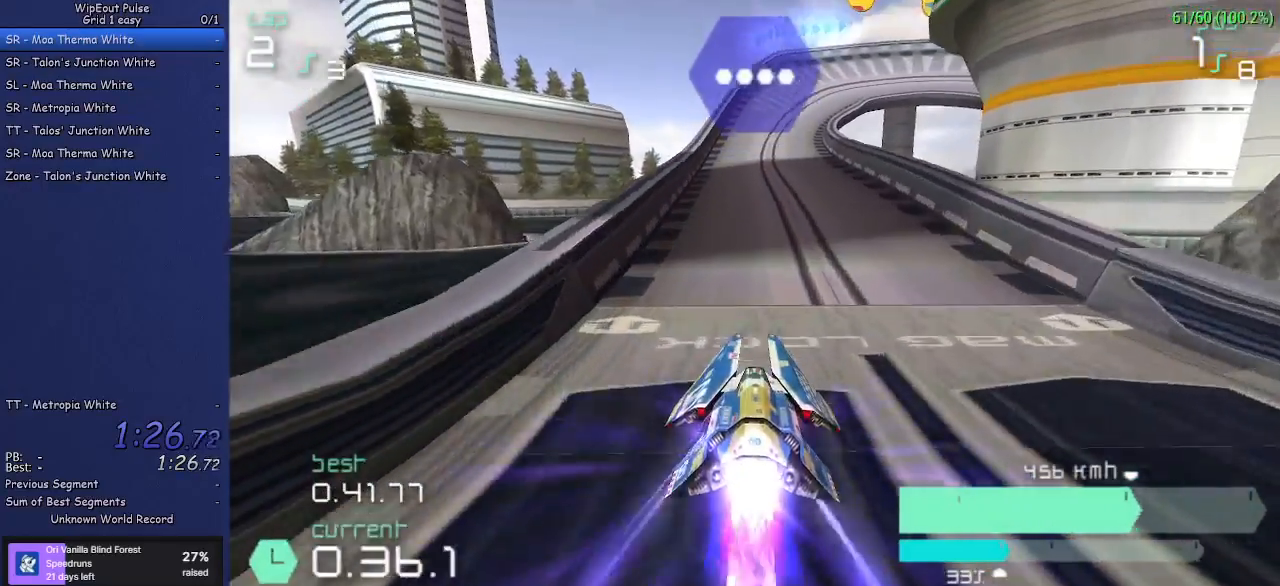
{"buttons": ["R2"], "left_stick": "right", "events": [[17, "left_stick", "center"], [500, "left_stick", "right"]]}
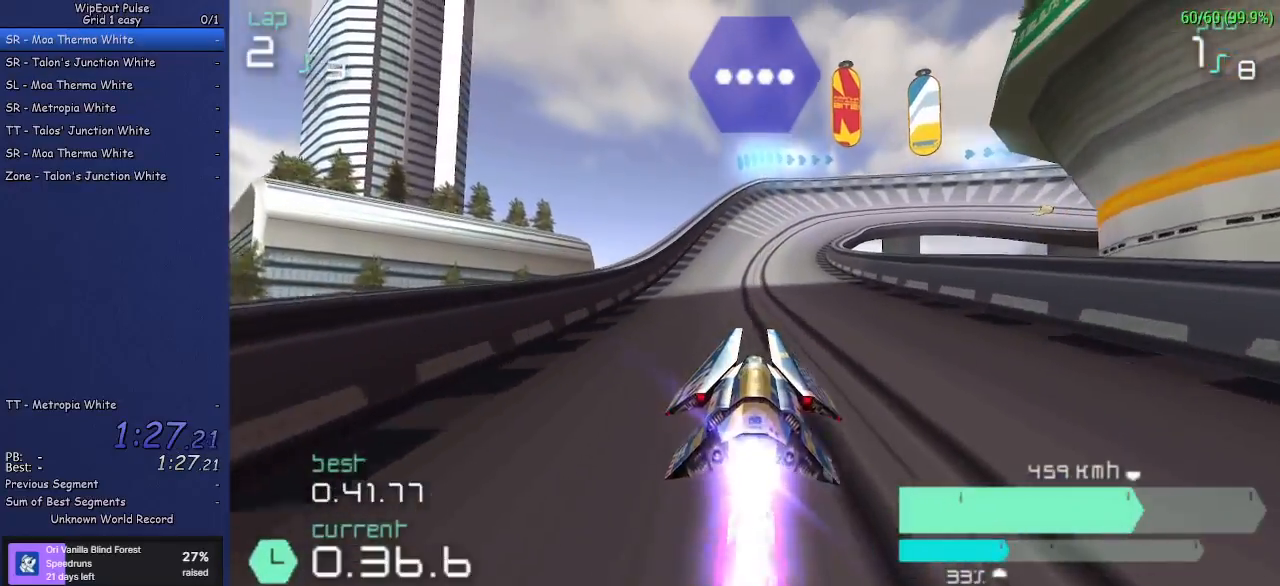
{"buttons": ["R2"], "left_stick": "center", "events": [[167, "left_stick", "center"], [200, "CIRCLE", "down"], [300, "CIRCLE", "up"]]}
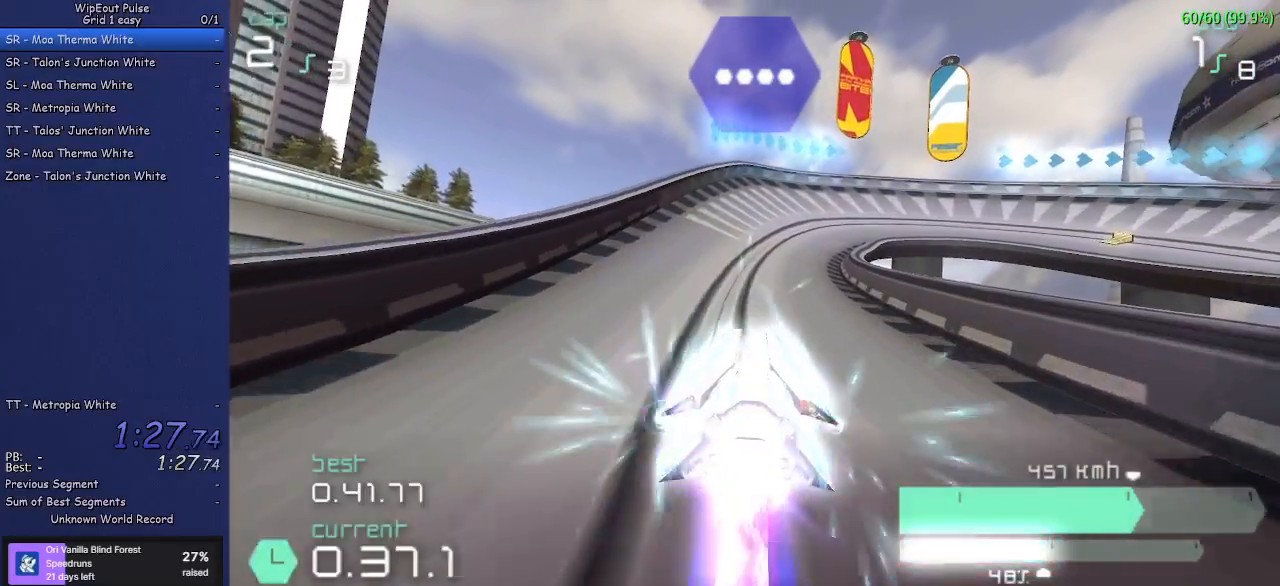
{"buttons": ["R2"], "left_stick": "center", "events": [[183, "left_stick", "right"], [417, "left_stick", "center"]]}
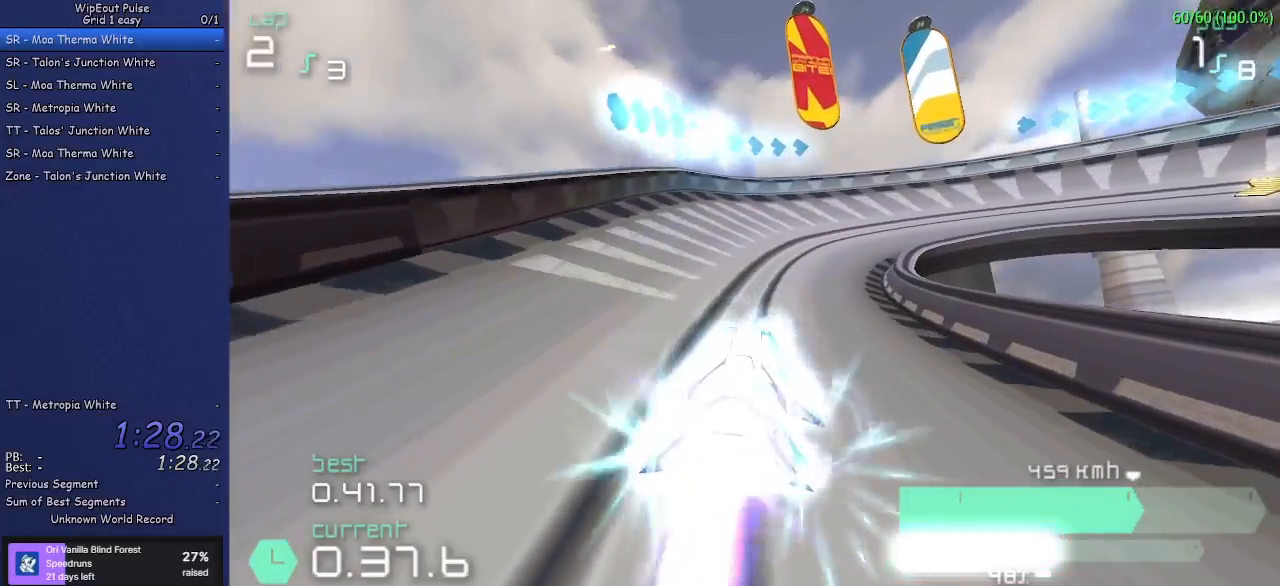
{"buttons": ["R1", "R2"], "left_stick": "right", "events": [[33, "left_stick", "up-right"], [317, "left_stick", "right"], [450, "R1", "down"]]}
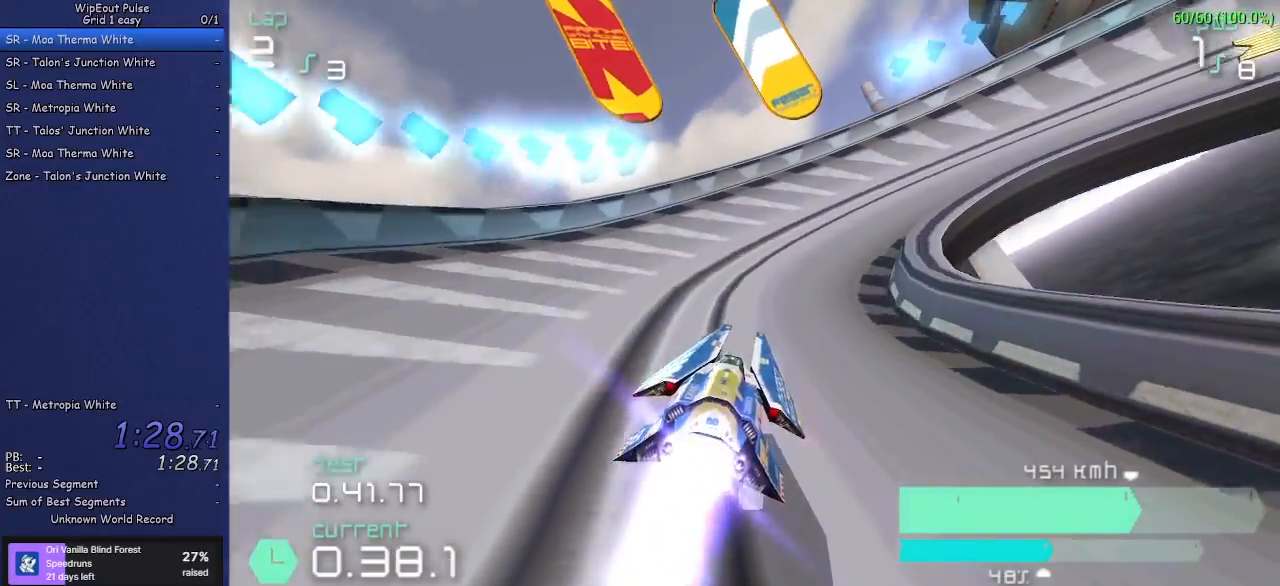
{"buttons": ["R2"], "left_stick": "right", "events": [[133, "R1", "up"]]}
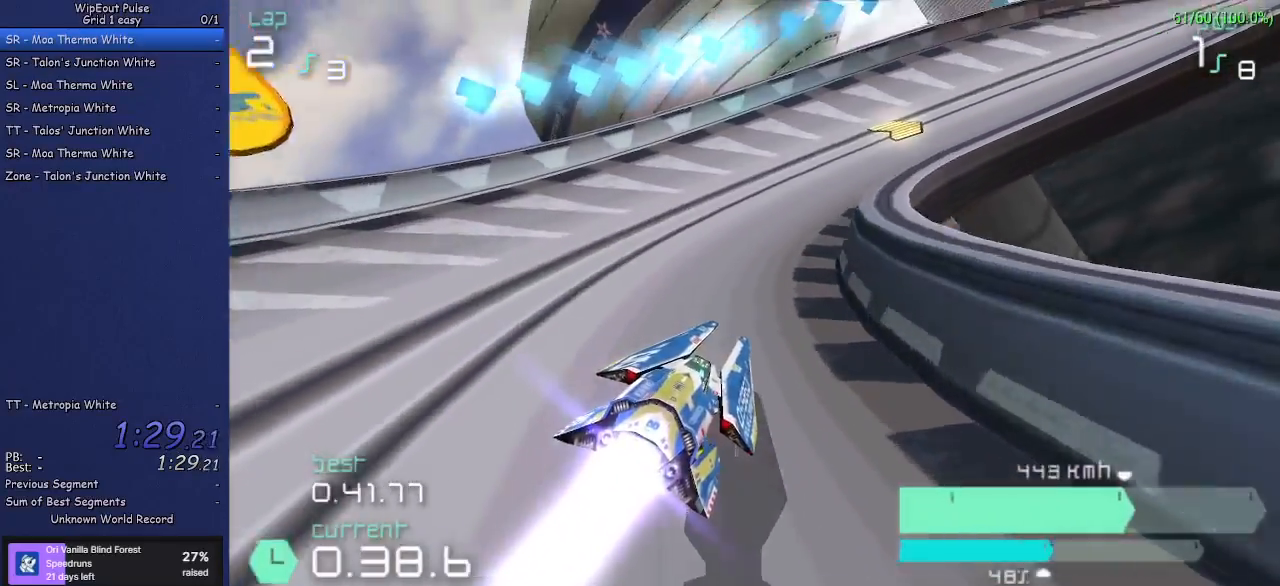
{"buttons": ["R2"], "left_stick": "right", "events": [[33, "left_stick", "center"], [450, "left_stick", "right"]]}
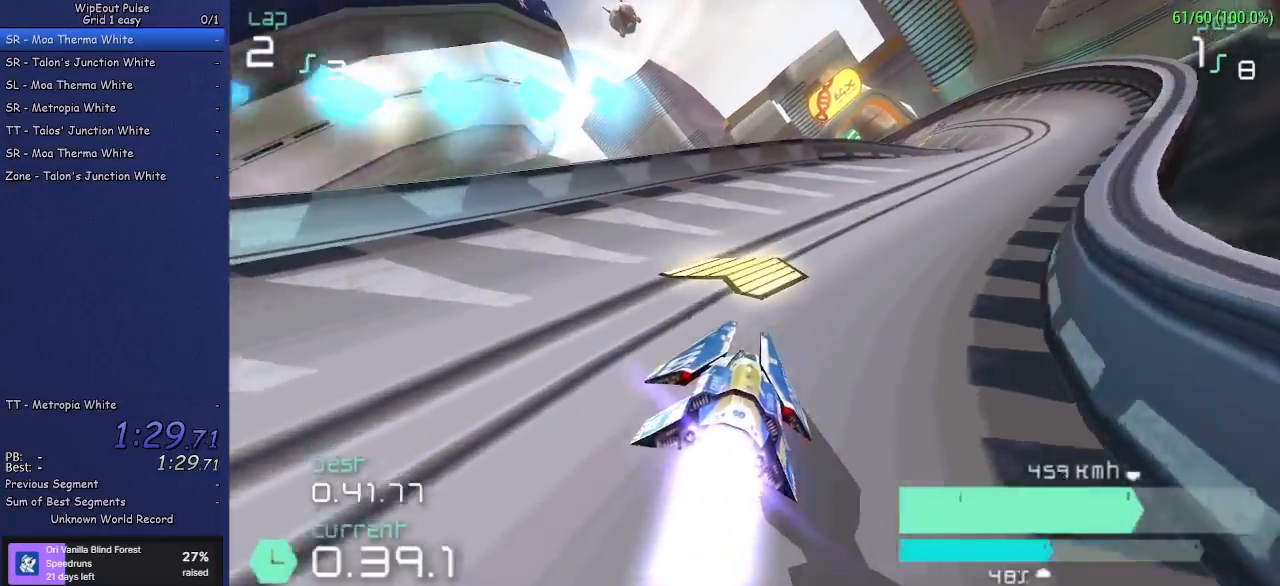
{"buttons": ["R2"], "left_stick": "center", "events": [[33, "R1", "down"], [167, "R1", "up"], [383, "left_stick", "center"]]}
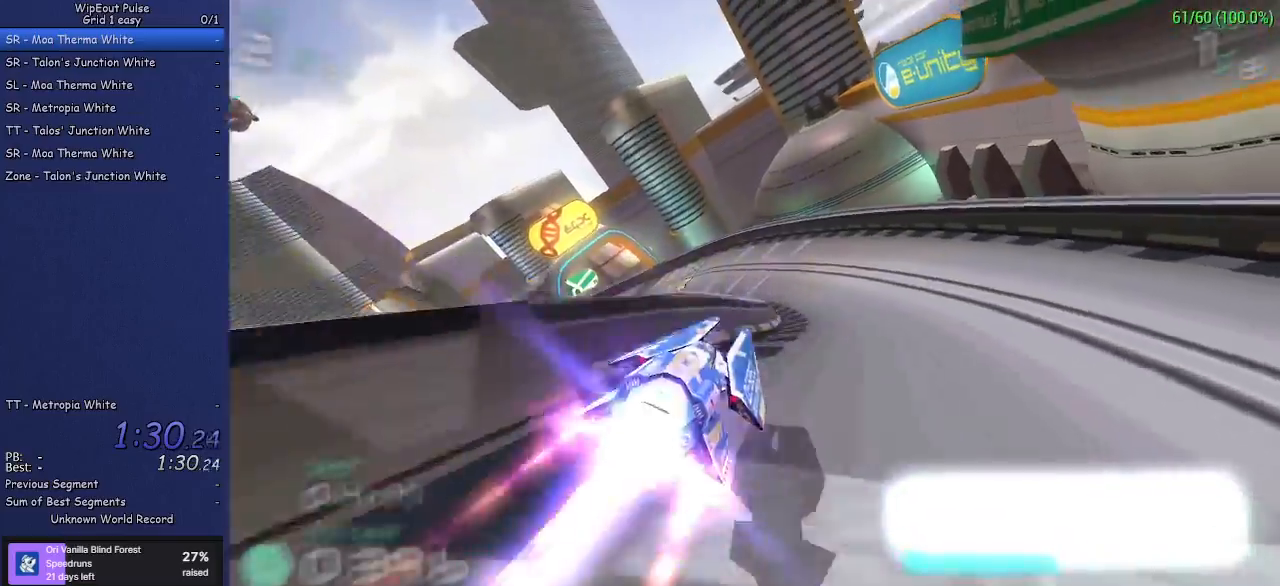
{"buttons": ["R2"], "left_stick": "left", "events": [[100, "left_stick", "left"], [167, "L2", "down"], [467, "L2", "up"]]}
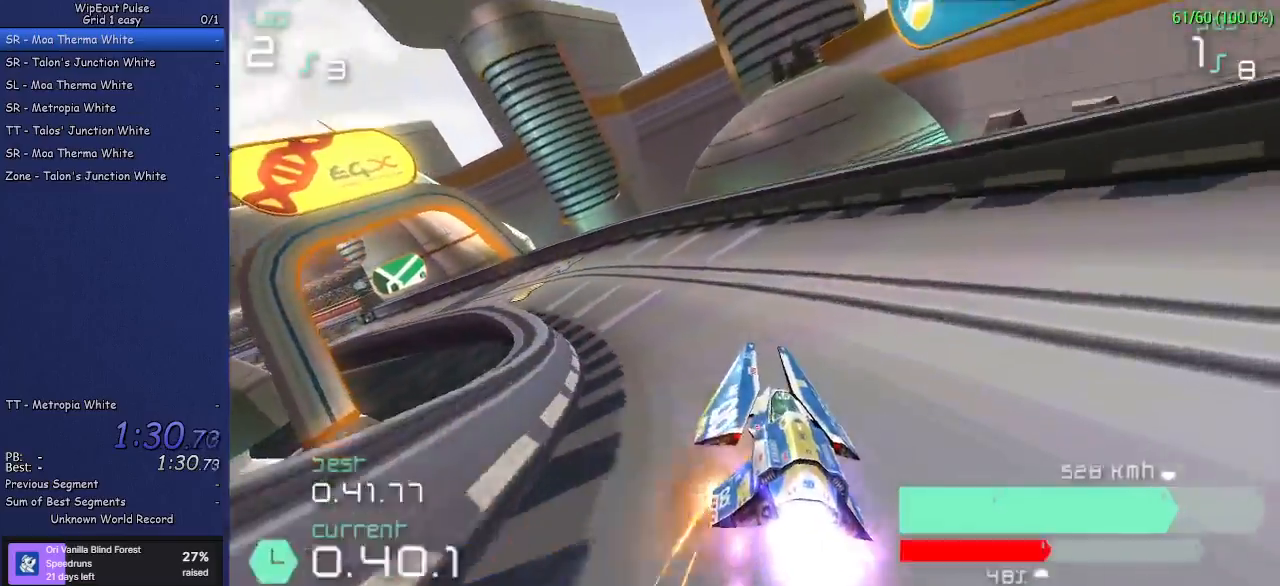
{"buttons": ["R2"], "left_stick": "left", "events": [[317, "L1", "down"], [450, "L1", "up"]]}
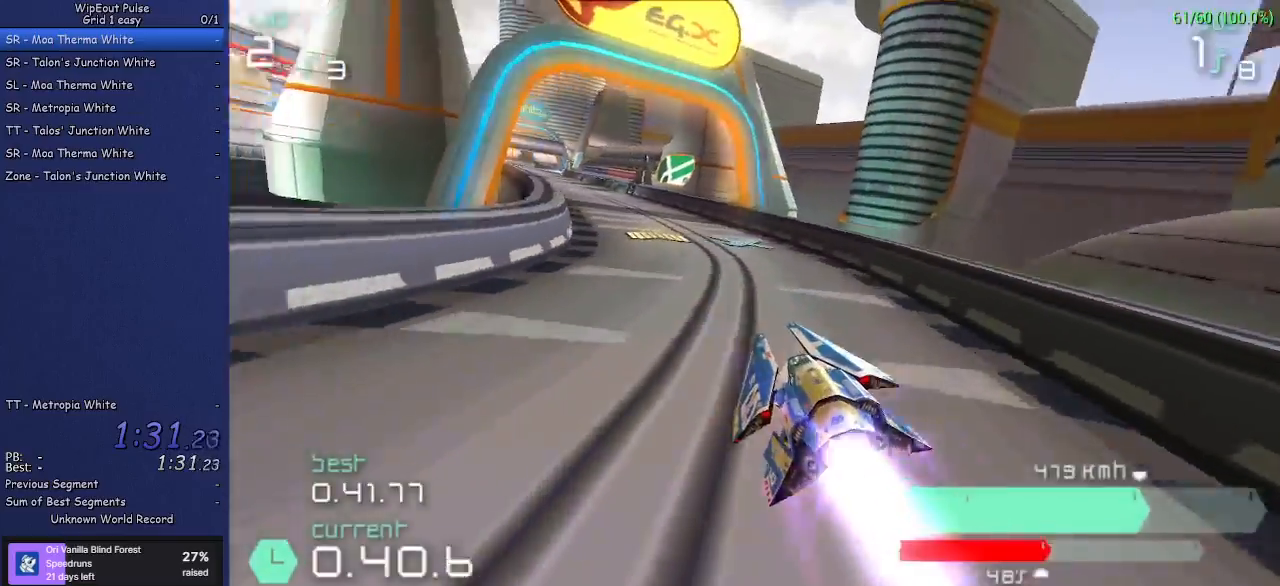
{"buttons": ["R2"], "left_stick": "right", "events": [[33, "left_stick", "center"], [200, "left_stick", "left"], [317, "left_stick", "up-right"], [450, "left_stick", "right"]]}
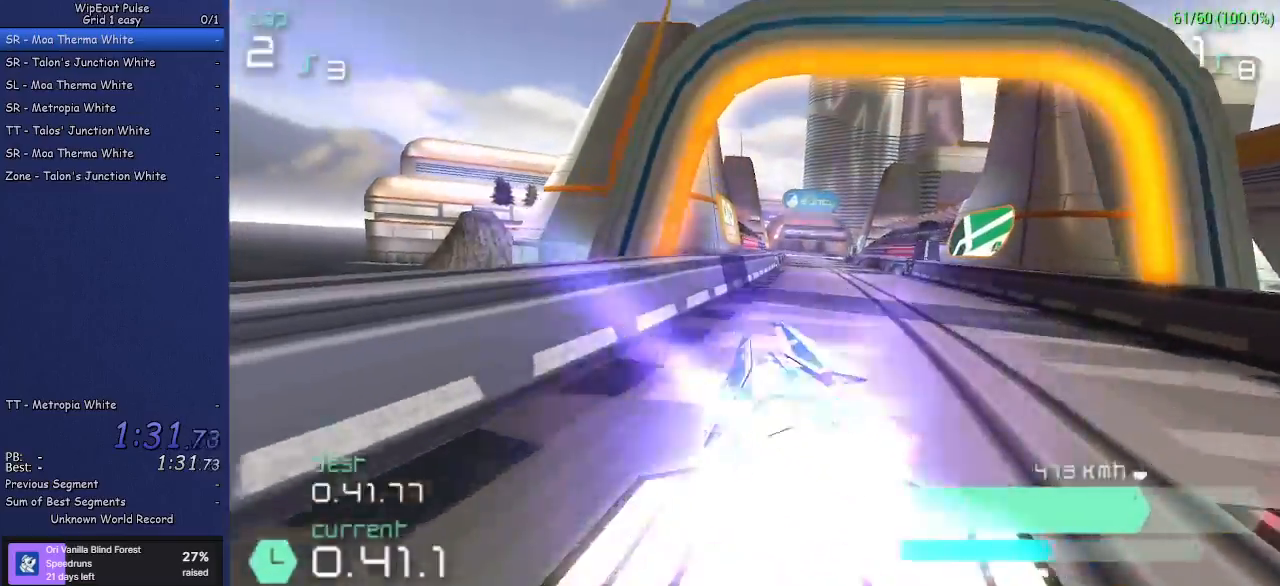
{"buttons": ["R2"], "left_stick": "left", "events": [[83, "left_stick", "center"], [483, "left_stick", "left"]]}
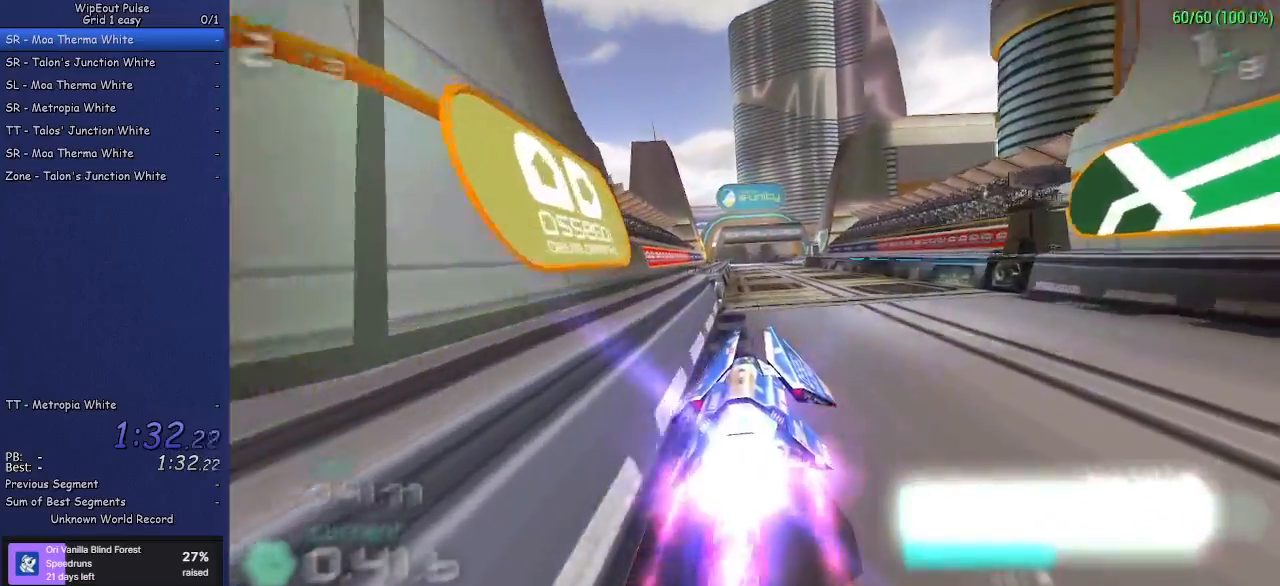
{"buttons": ["R2"], "left_stick": "center", "events": [[83, "left_stick", "center"]]}
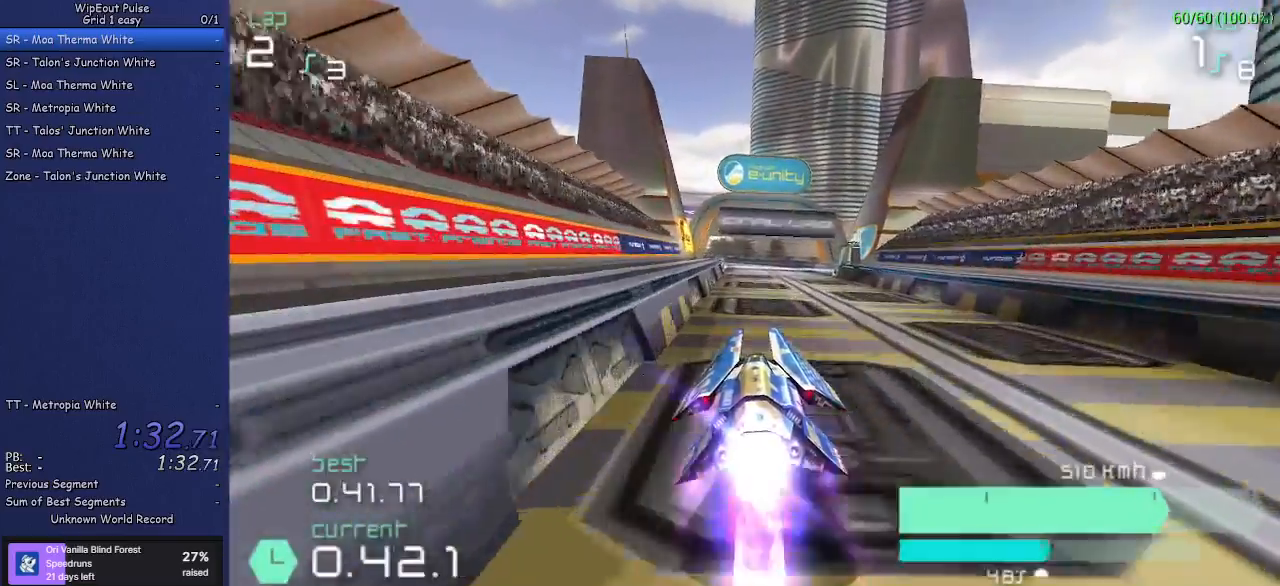
{"buttons": ["R2"], "left_stick": "center", "events": []}
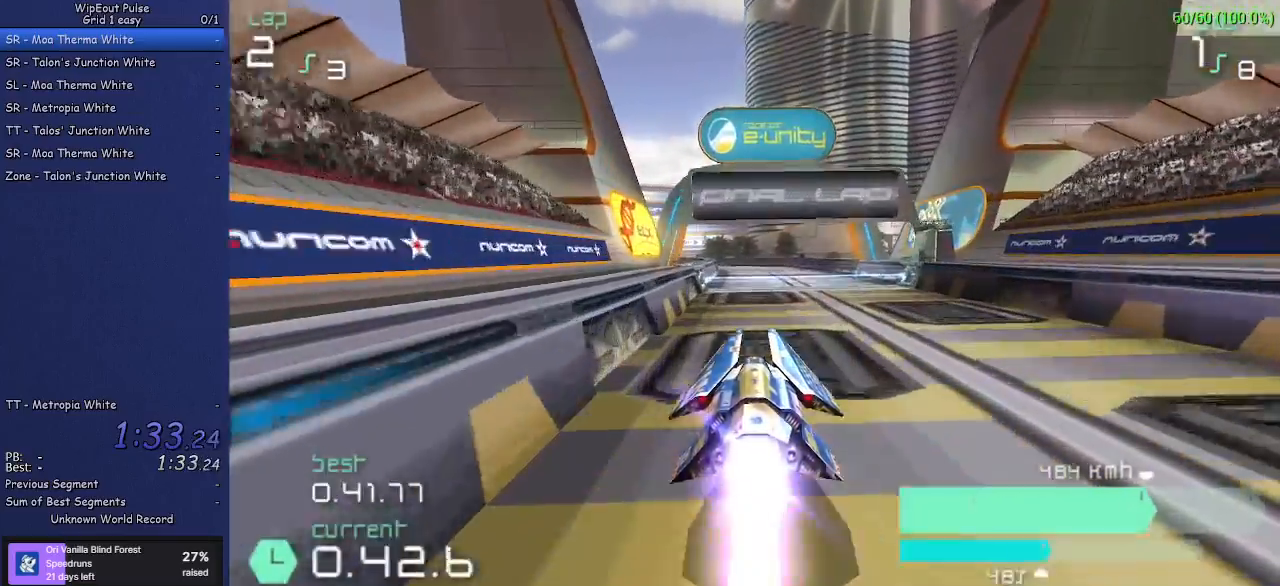
{"buttons": ["R2"], "left_stick": "center", "events": [[350, "left_stick", "left"], [450, "left_stick", "center"]]}
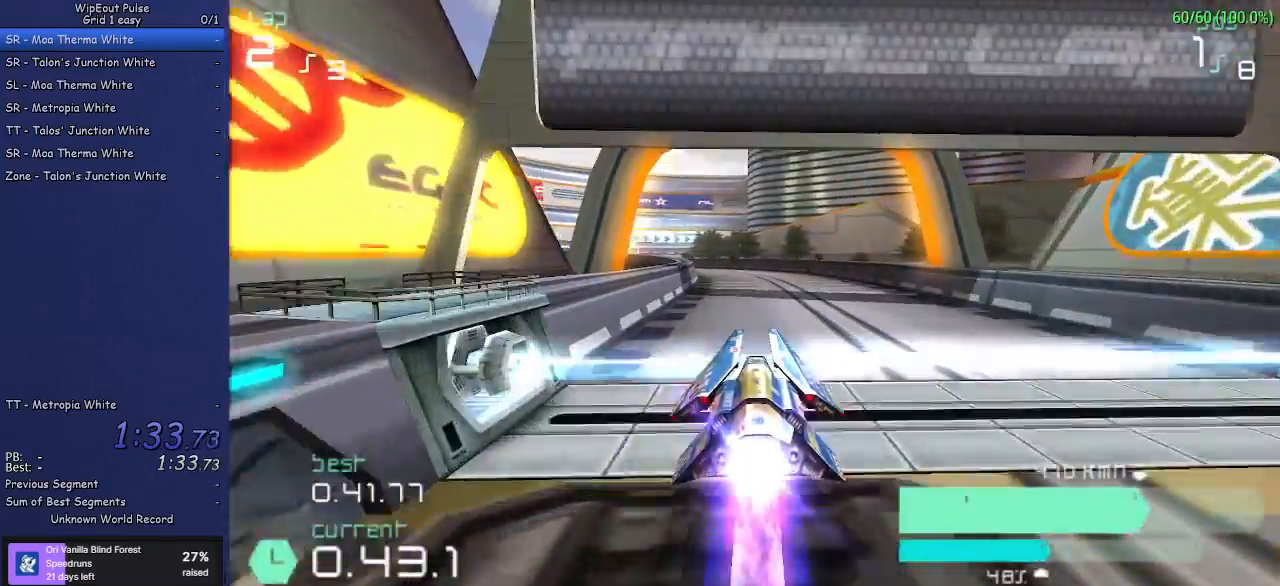
{"buttons": ["R2"], "left_stick": "left", "events": [[217, "left_stick", "left"]]}
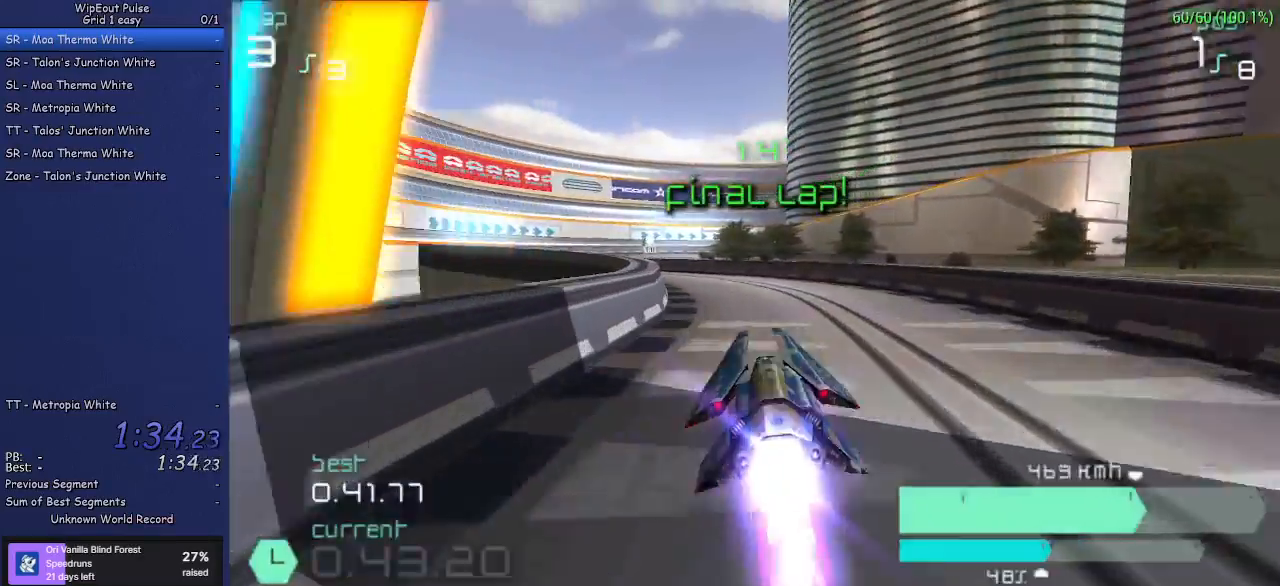
{"buttons": ["R2"], "left_stick": "left", "events": [[67, "left_stick", "center"], [167, "left_stick", "left"], [400, "left_stick", "center"], [467, "left_stick", "left"]]}
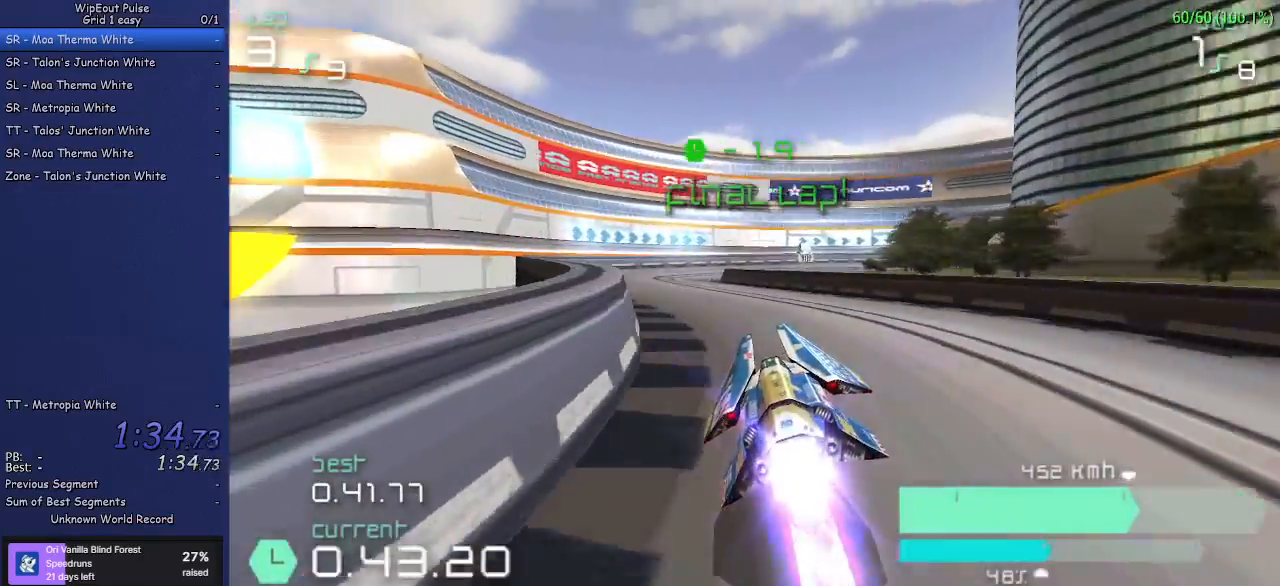
{"buttons": ["R2"], "left_stick": "center", "events": [[200, "left_stick", "center"]]}
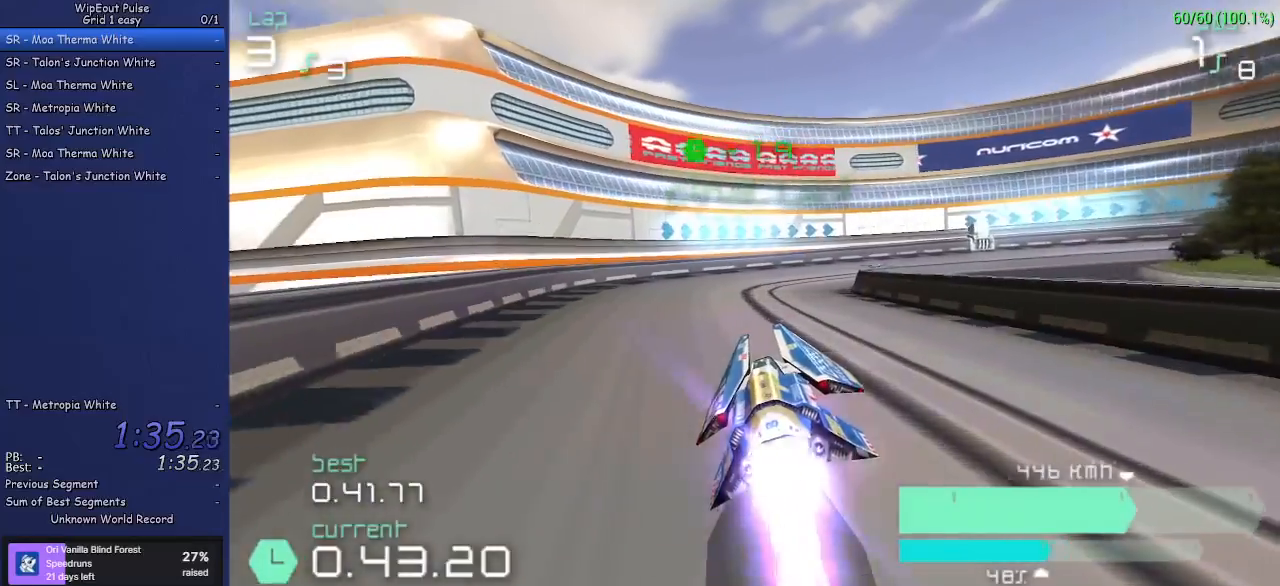
{"buttons": ["R2"], "left_stick": "right", "events": [[67, "left_stick", "right"], [250, "R1", "down"], [417, "R1", "up"]]}
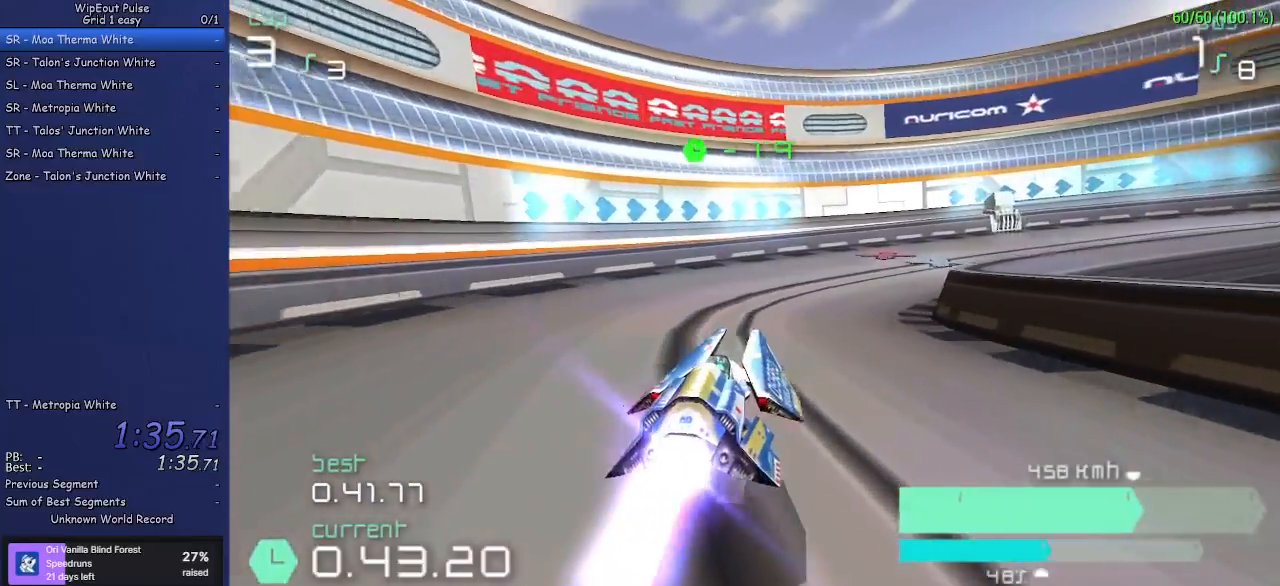
{"buttons": ["R2"], "left_stick": "up-right", "events": [[383, "left_stick", "center"], [500, "left_stick", "up-right"]]}
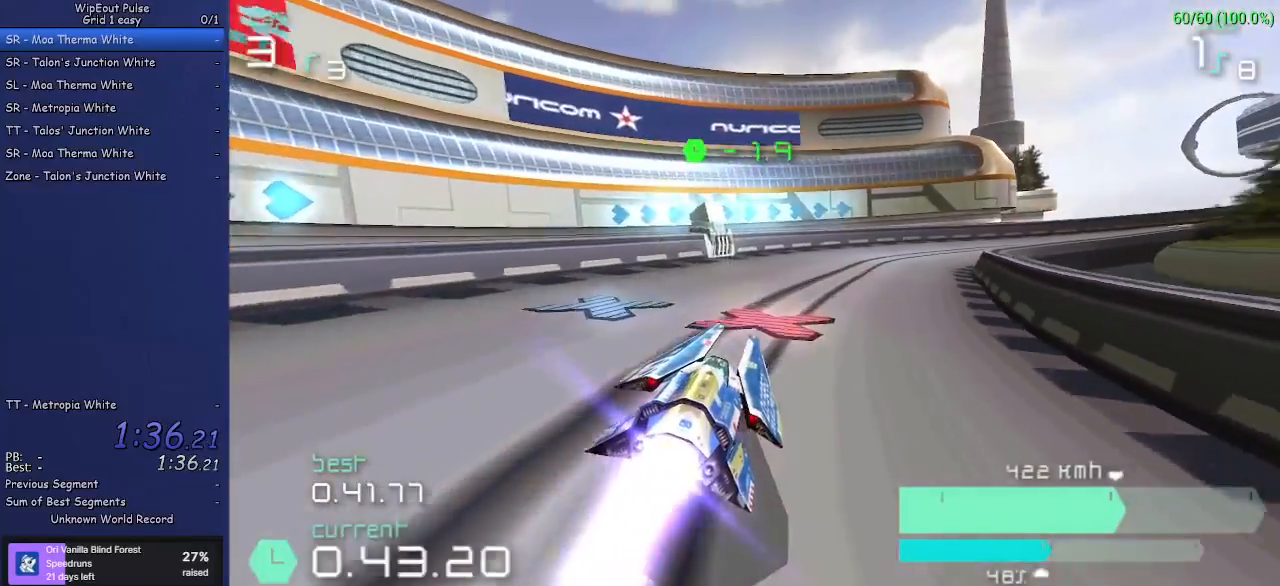
{"buttons": ["R2"], "left_stick": "center", "events": [[500, "left_stick", "center"]]}
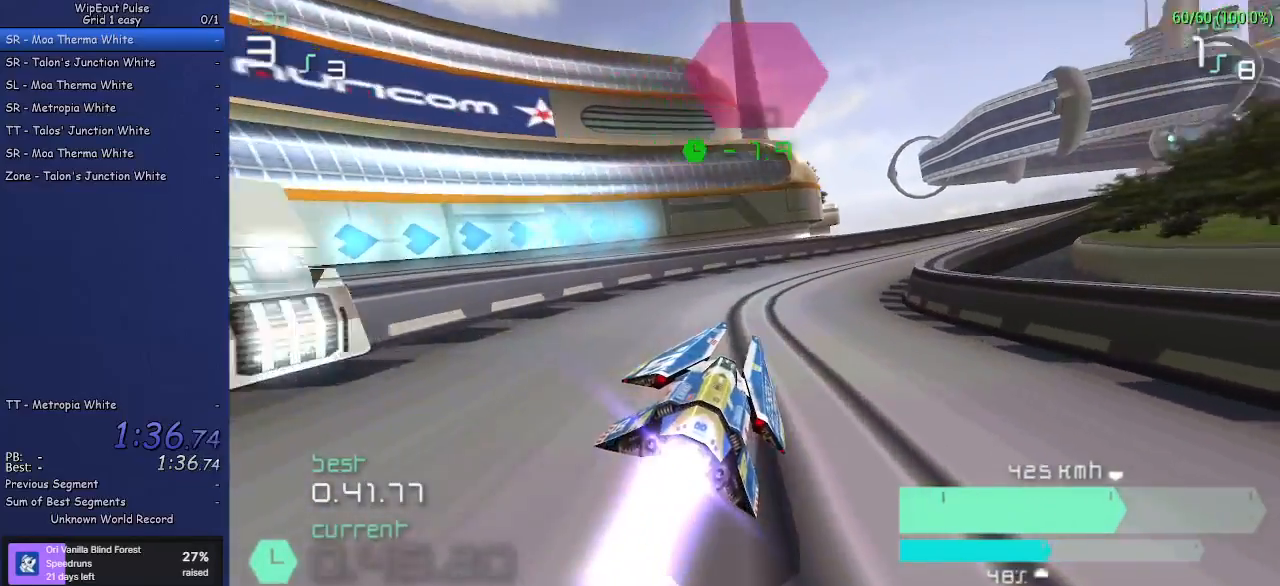
{"buttons": ["R2"], "left_stick": "right", "events": [[33, "left_stick", "right"]]}
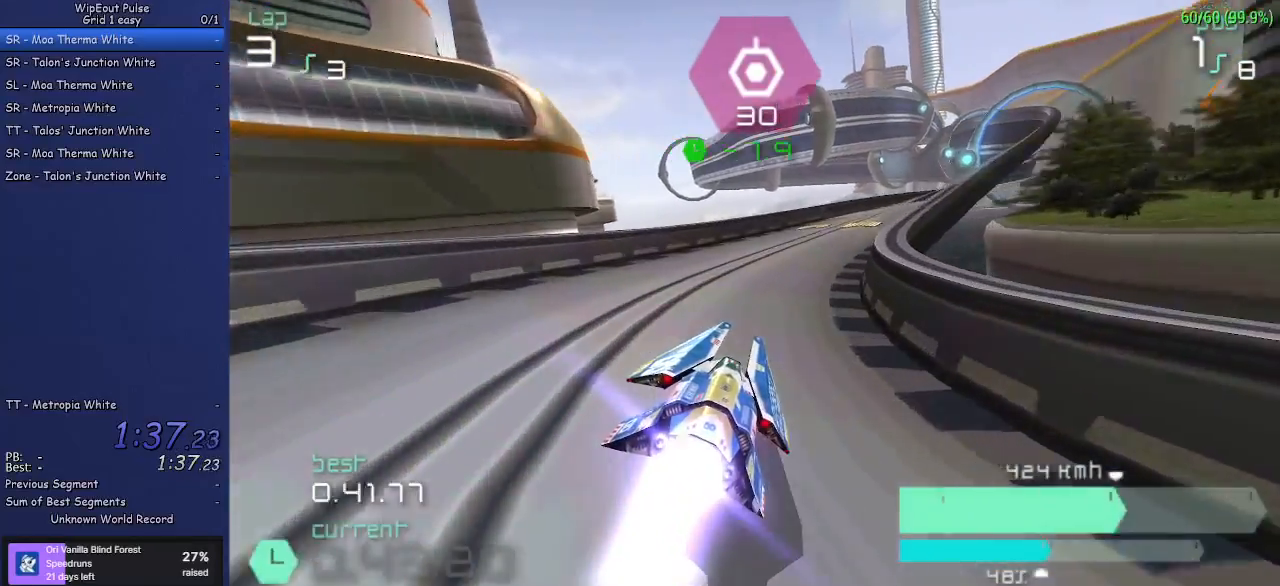
{"buttons": ["R2"], "left_stick": "left"}
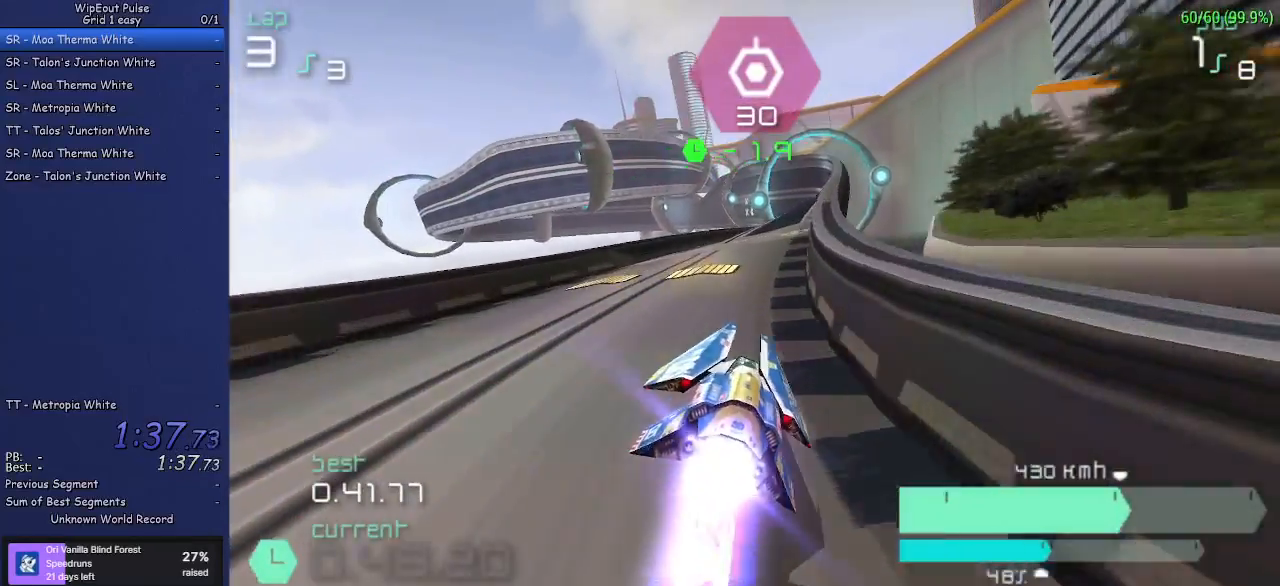
{"buttons": ["R2"], "left_stick": "right", "events": [[83, "left_stick", "center"], [217, "CIRCLE", "down"], [217, "left_stick", "right"], [367, "CIRCLE", "up"]]}
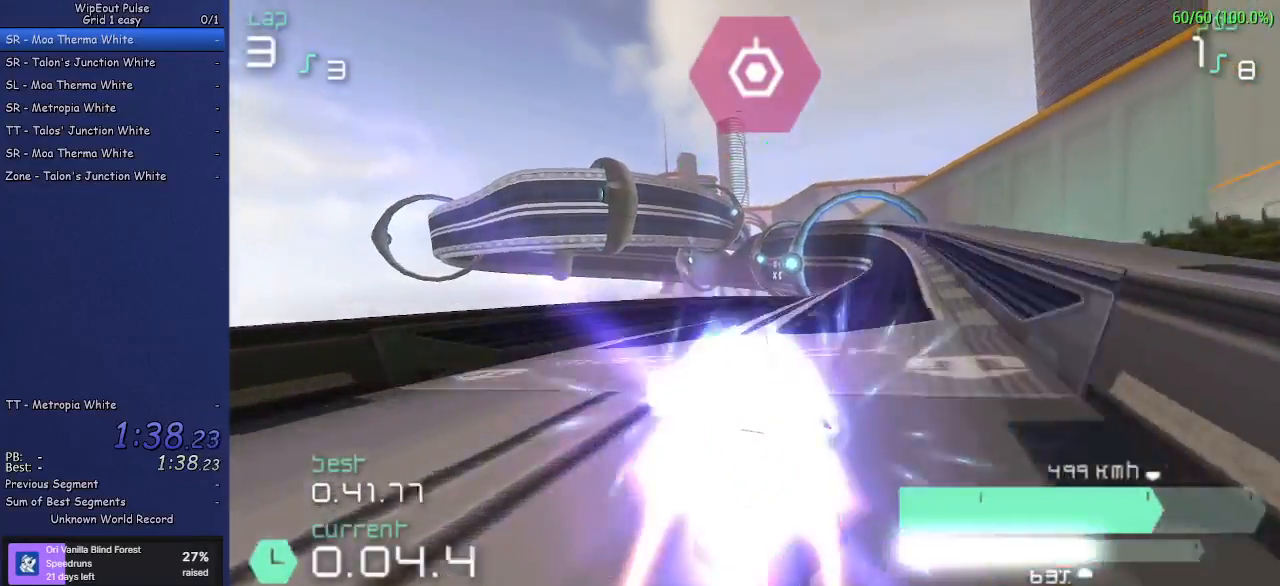
{"buttons": ["R2"], "left_stick": "center", "events": [[33, "left_stick", "center"]]}
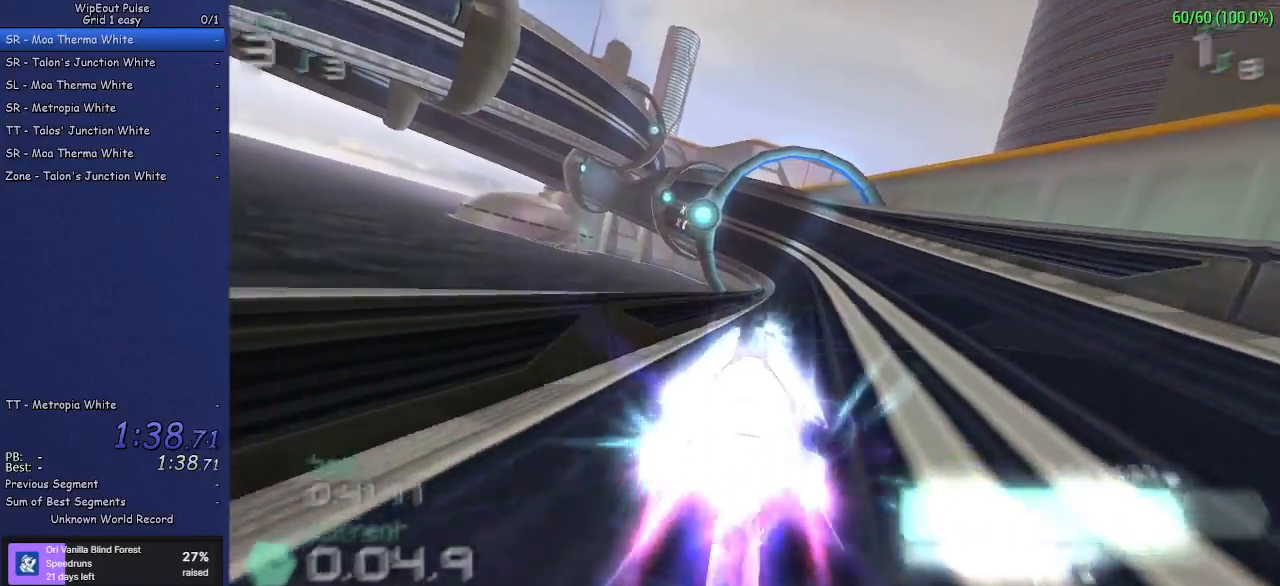
{"buttons": ["R2"], "left_stick": "right", "events": [[400, "left_stick", "right"]]}
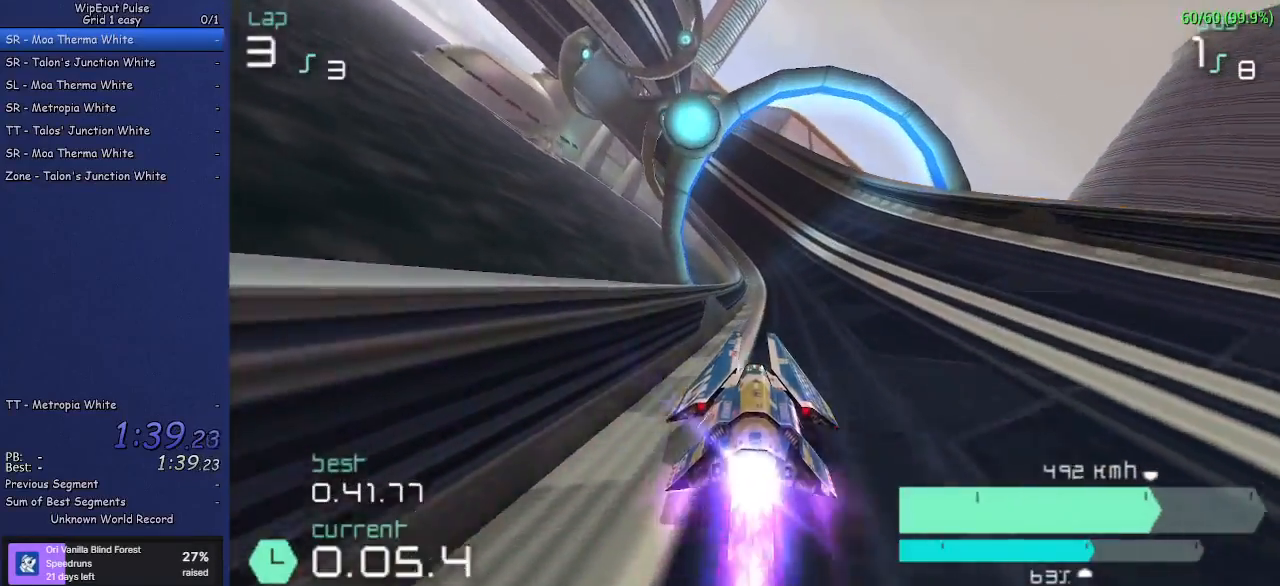
{"buttons": ["R2"], "left_stick": "center", "events": [[67, "left_stick", "center"], [350, "left_stick", "left"], [483, "left_stick", "center"]]}
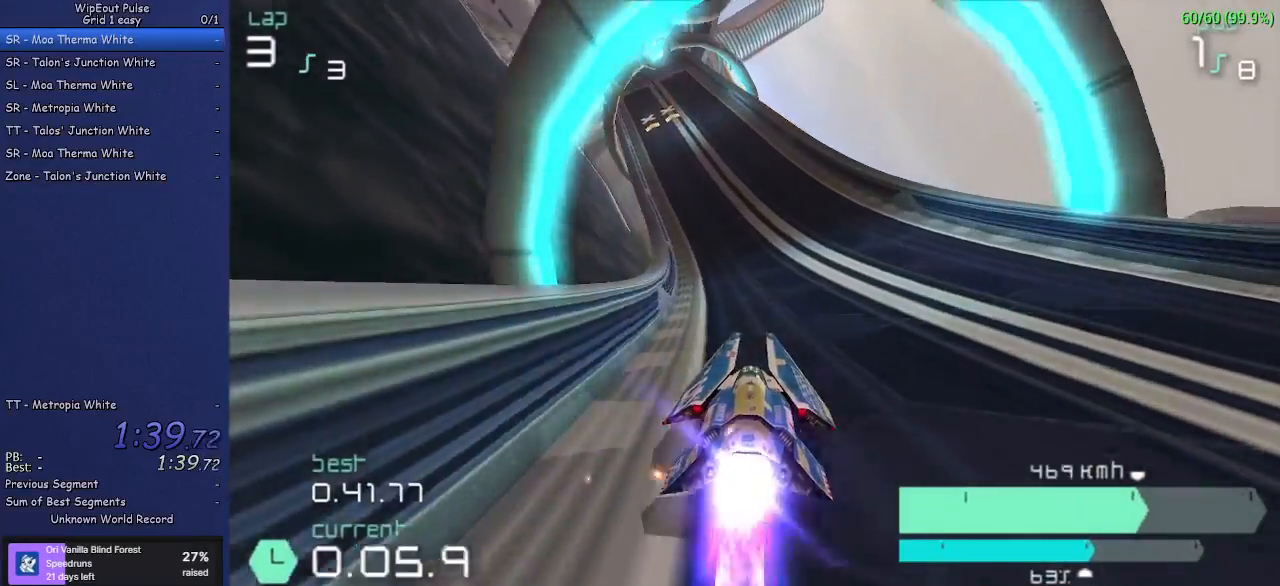
{"buttons": ["R2"], "left_stick": "center", "events": [[183, "left_stick", "left"], [300, "left_stick", "center"]]}